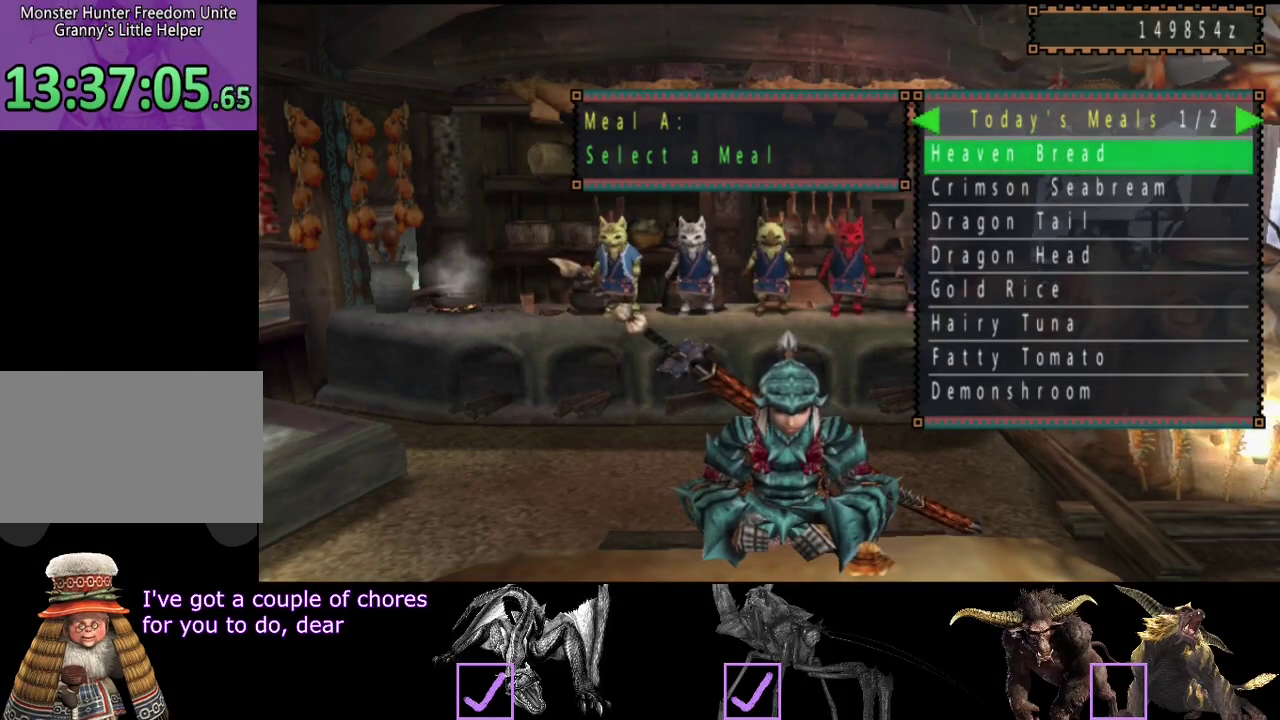
Gameplay with a controller (PlayStation layout); each line is a JSON object with the inputs held at the frame after it. "events" lists button and stick changes between this image and that frame as [ms after this image, input, new state], when the widget could be followed in between. Not read: L3 R3.
{"buttons": ["DPAD_DOWN"], "left_stick": "center", "right_stick": "center", "events": [[117, "DPAD_DOWN", "down"], [217, "DPAD_DOWN", "up"], [283, "DPAD_DOWN", "down"], [383, "DPAD_DOWN", "up"], [450, "DPAD_DOWN", "down"]]}
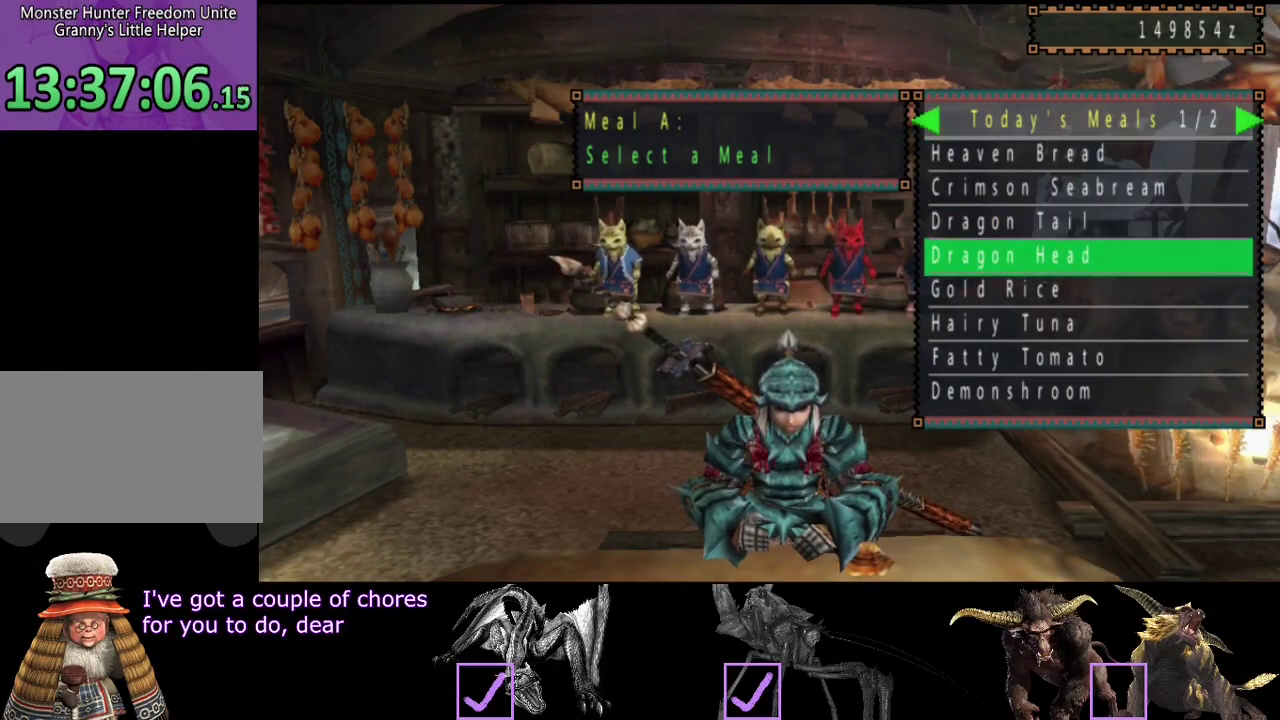
{"buttons": [], "left_stick": "center", "right_stick": "center", "events": [[50, "DPAD_DOWN", "up"]]}
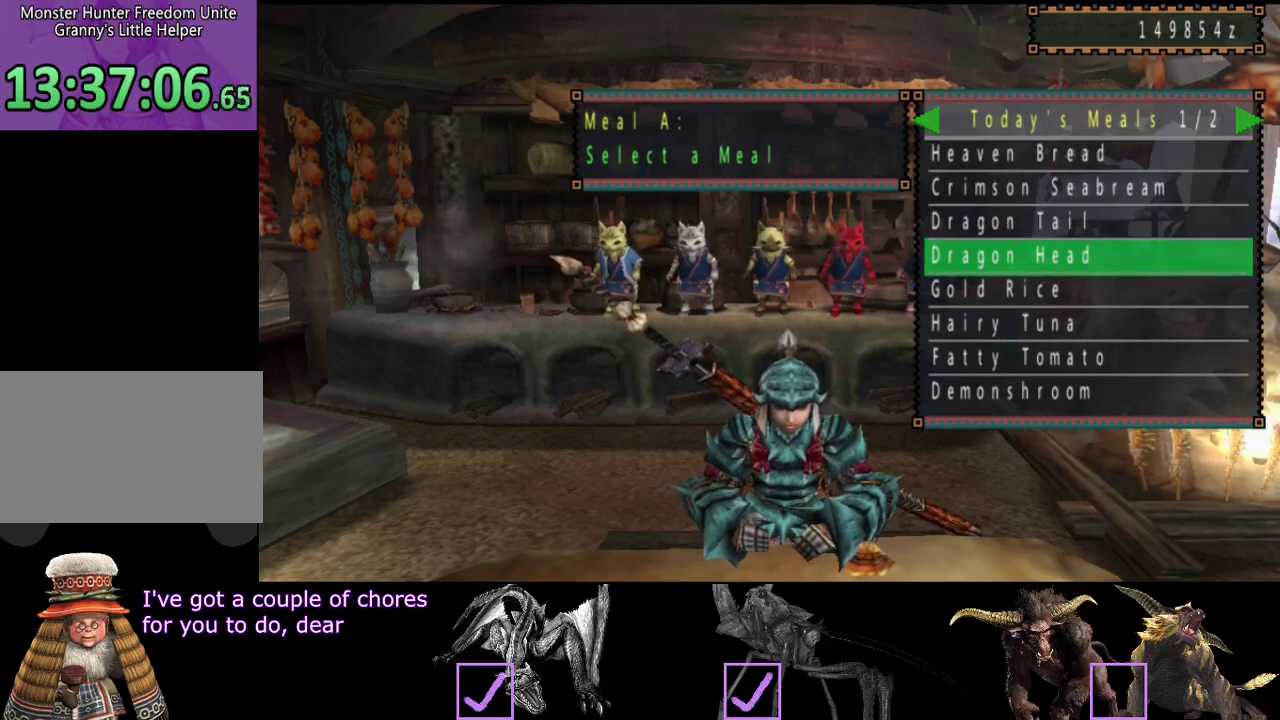
{"buttons": [], "left_stick": "center", "right_stick": "center", "events": []}
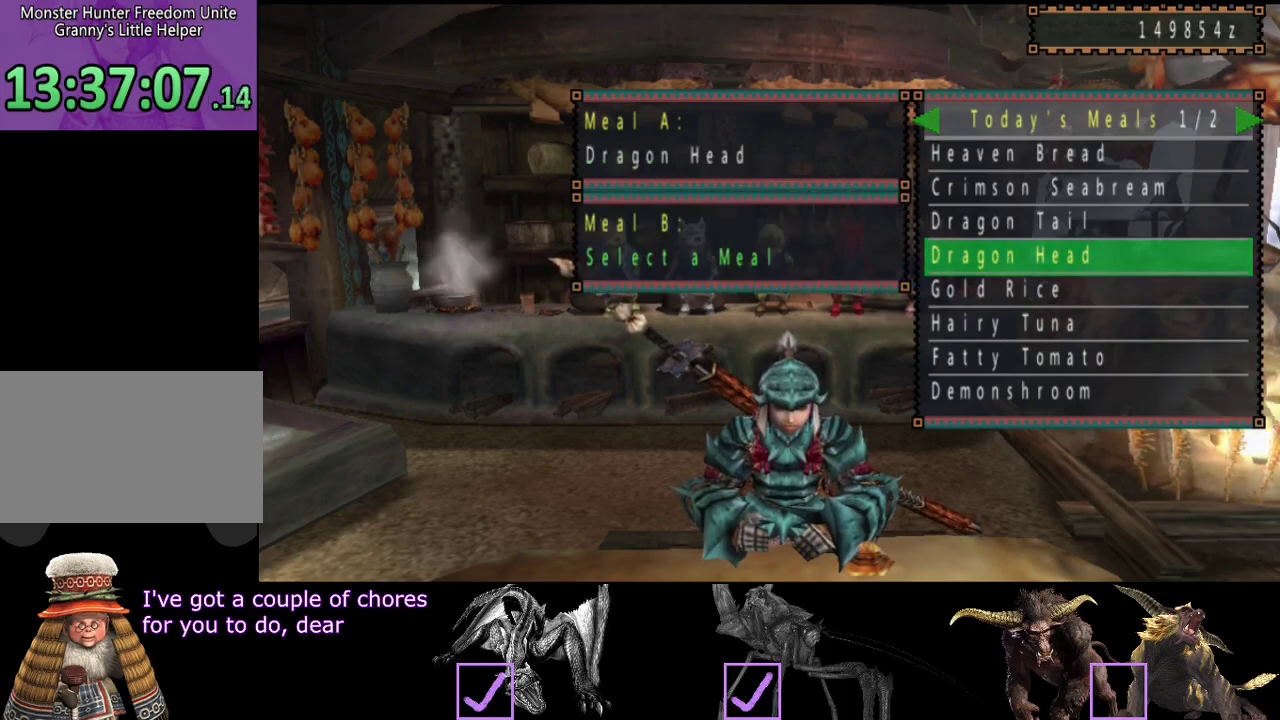
{"buttons": ["DPAD_DOWN"], "left_stick": "center", "right_stick": "center", "events": [[233, "DPAD_DOWN", "down"], [367, "DPAD_DOWN", "up"], [433, "DPAD_DOWN", "down"]]}
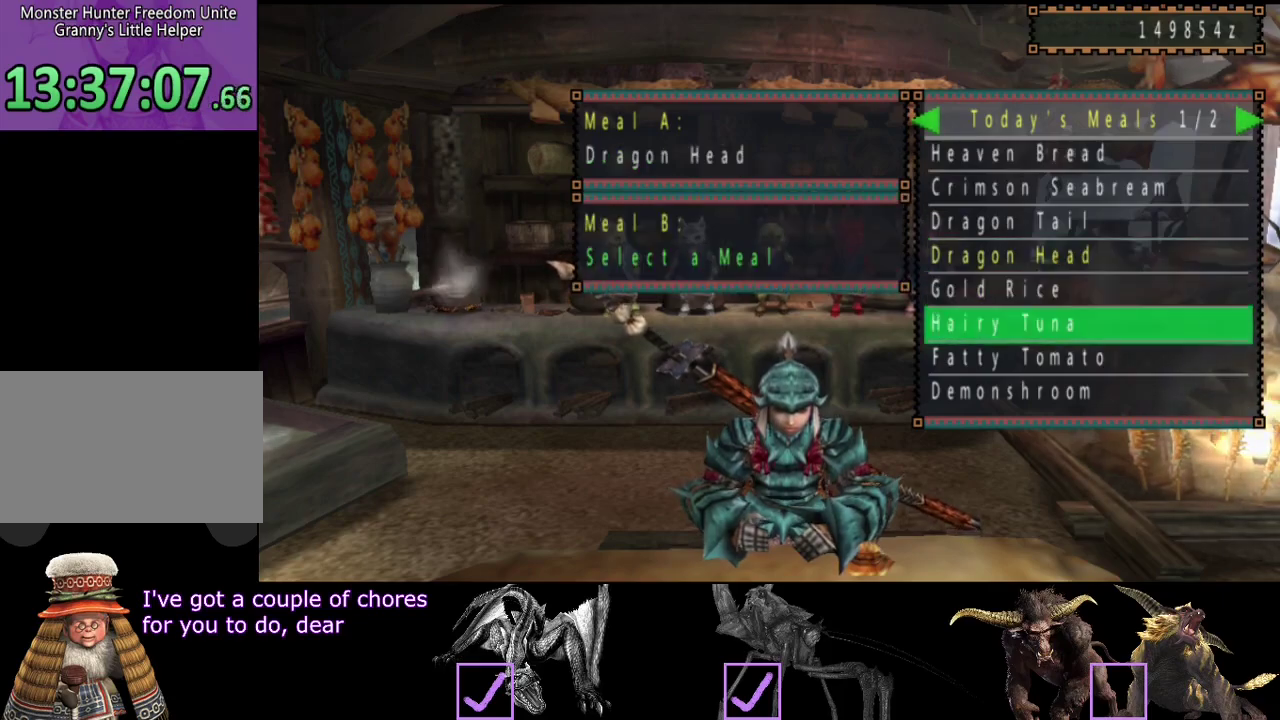
{"buttons": [], "left_stick": "center", "right_stick": "center", "events": [[33, "DPAD_DOWN", "up"], [133, "DPAD_DOWN", "down"], [233, "DPAD_DOWN", "up"]]}
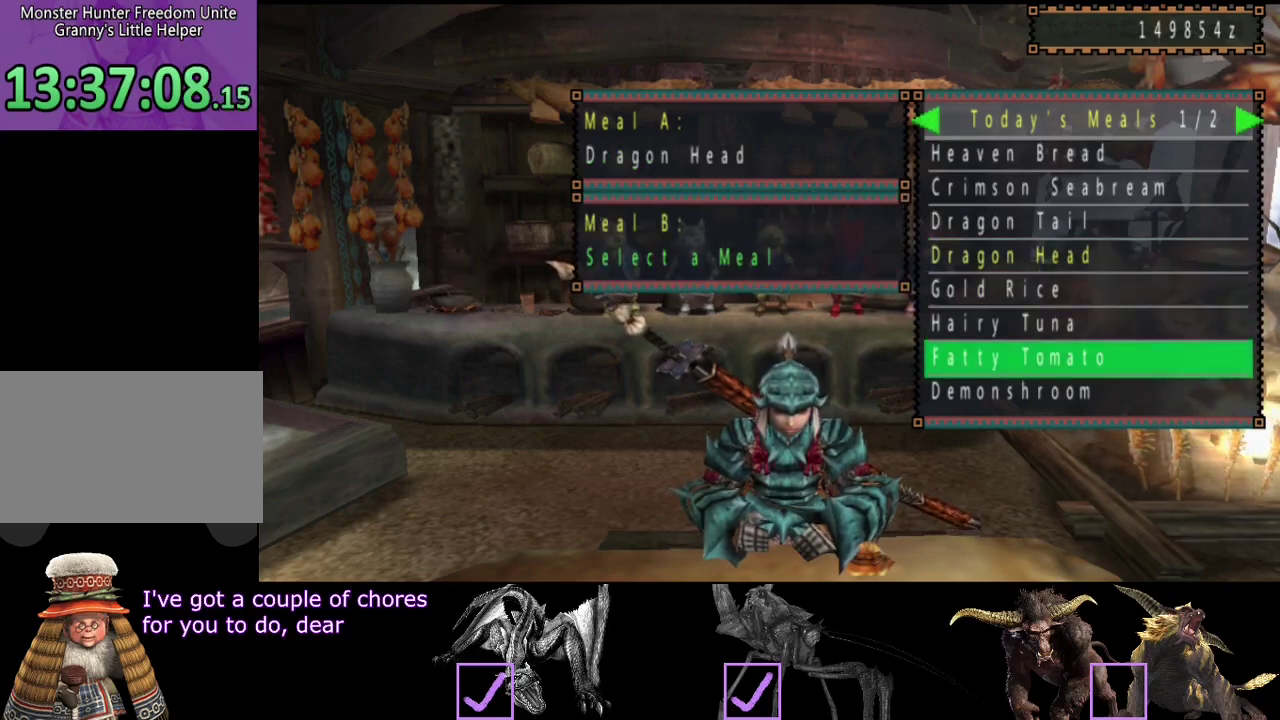
{"buttons": [], "left_stick": "center", "right_stick": "center", "events": []}
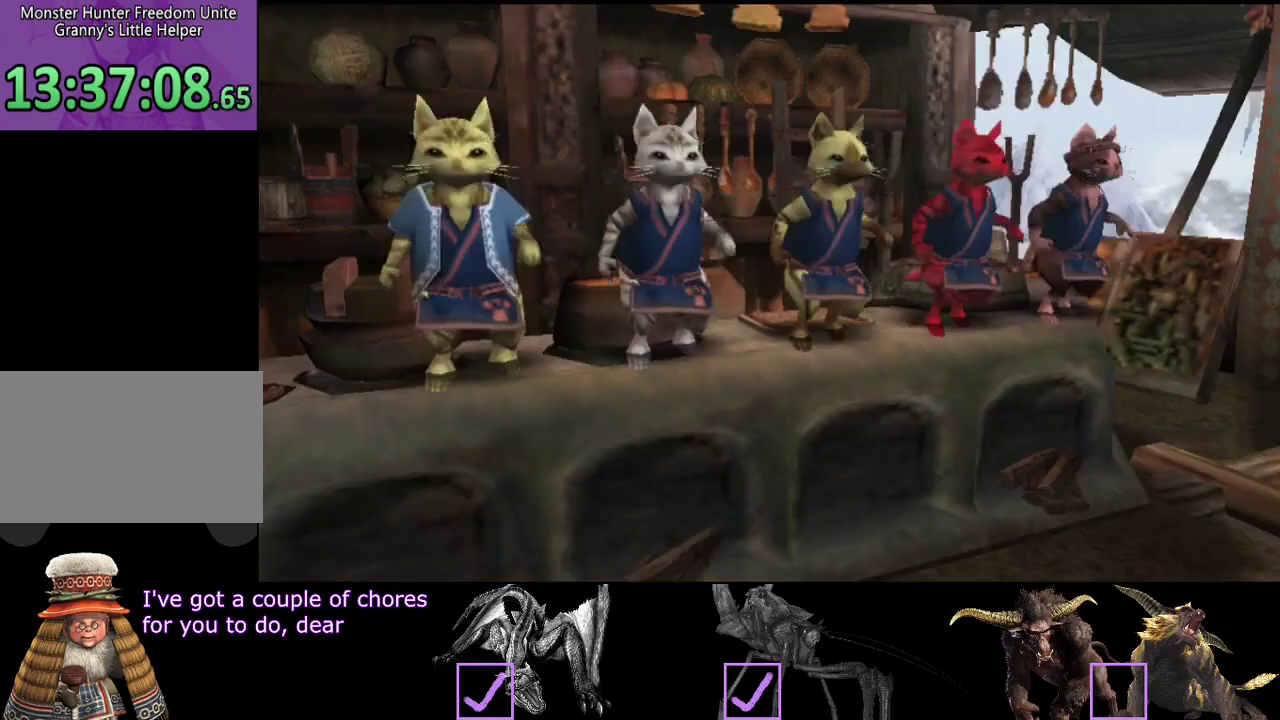
{"buttons": [], "left_stick": "center", "right_stick": "center", "events": [[317, "SELECT", "down"], [450, "SELECT", "up"]]}
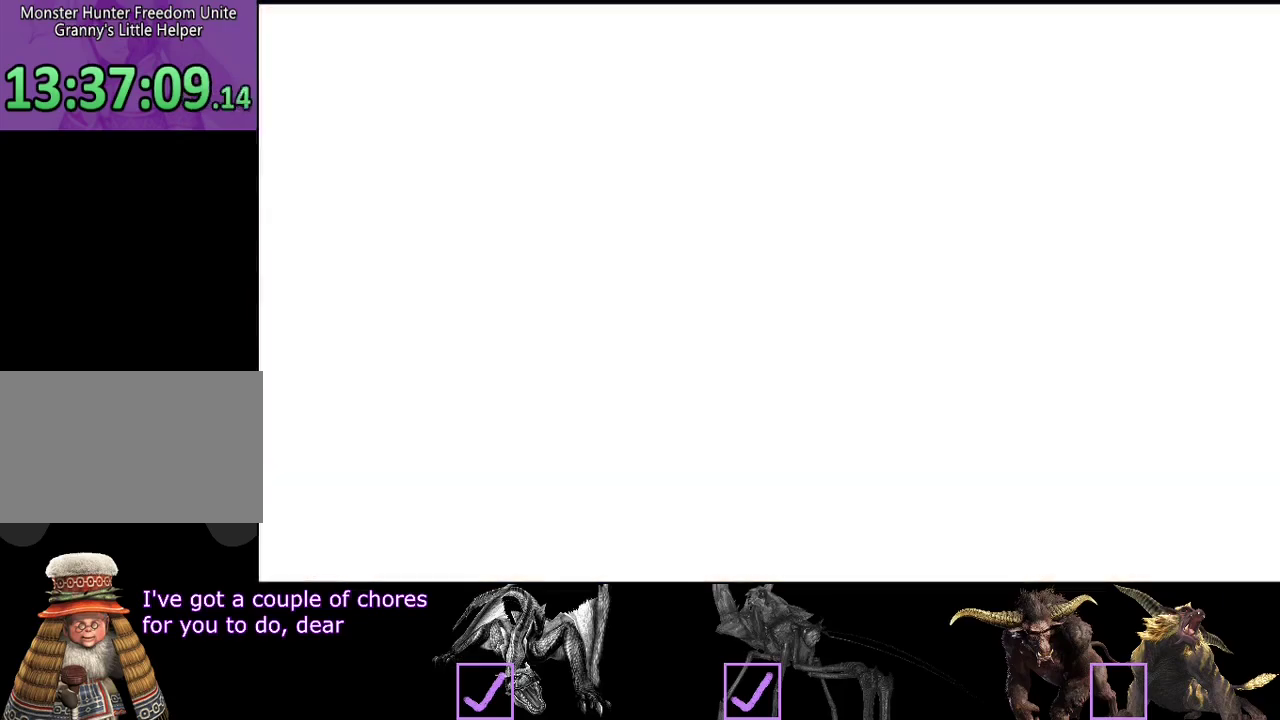
{"buttons": [], "left_stick": "center", "right_stick": "center", "events": []}
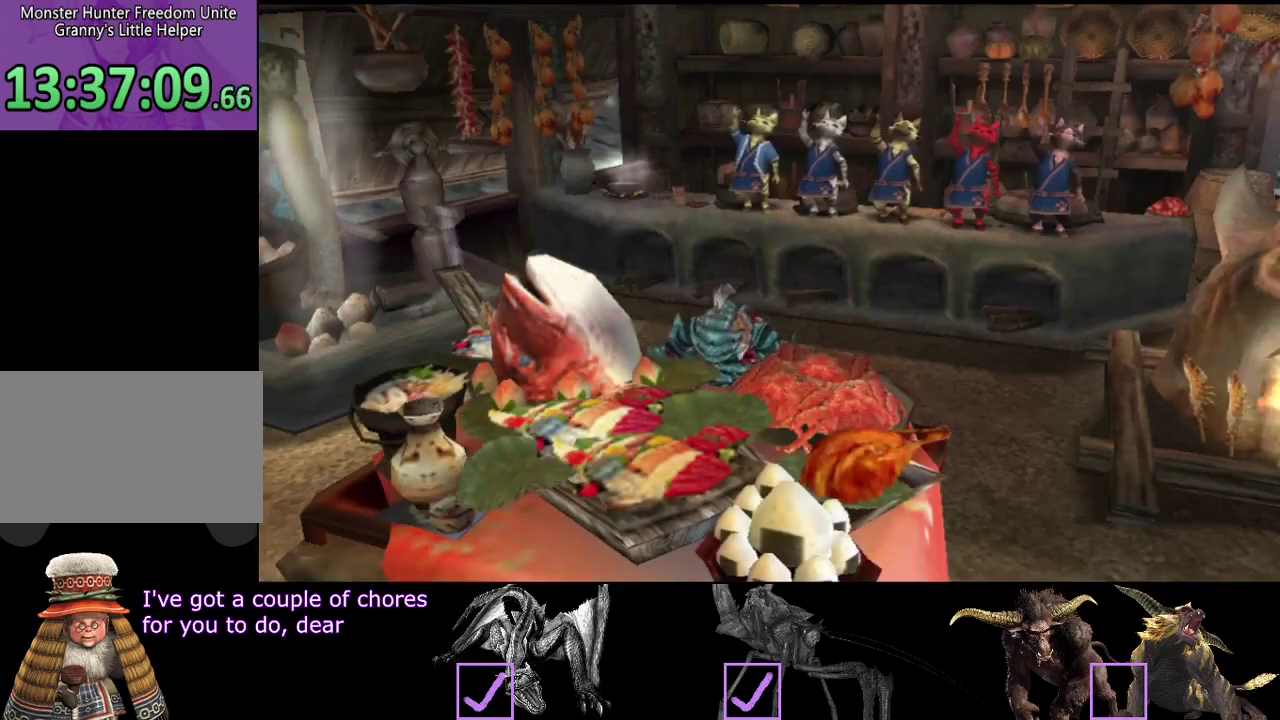
{"buttons": [], "left_stick": "center", "right_stick": "center", "events": []}
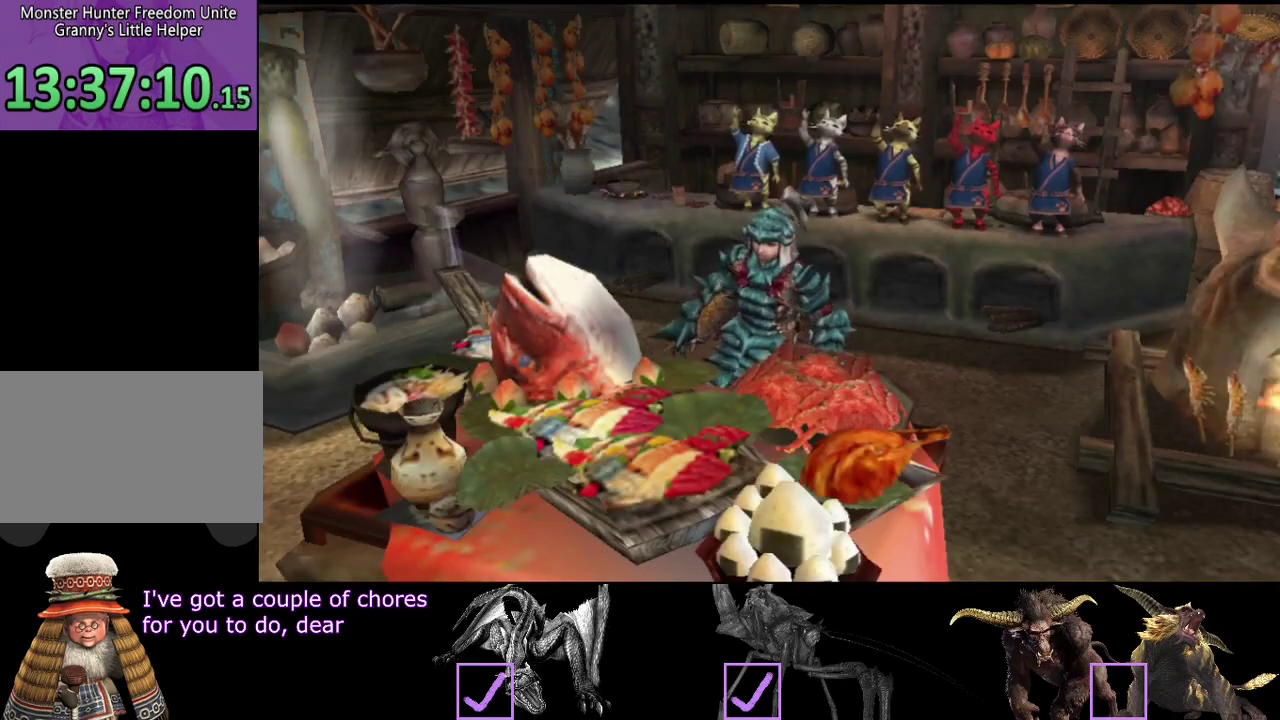
{"buttons": [], "left_stick": "center", "right_stick": "center", "events": []}